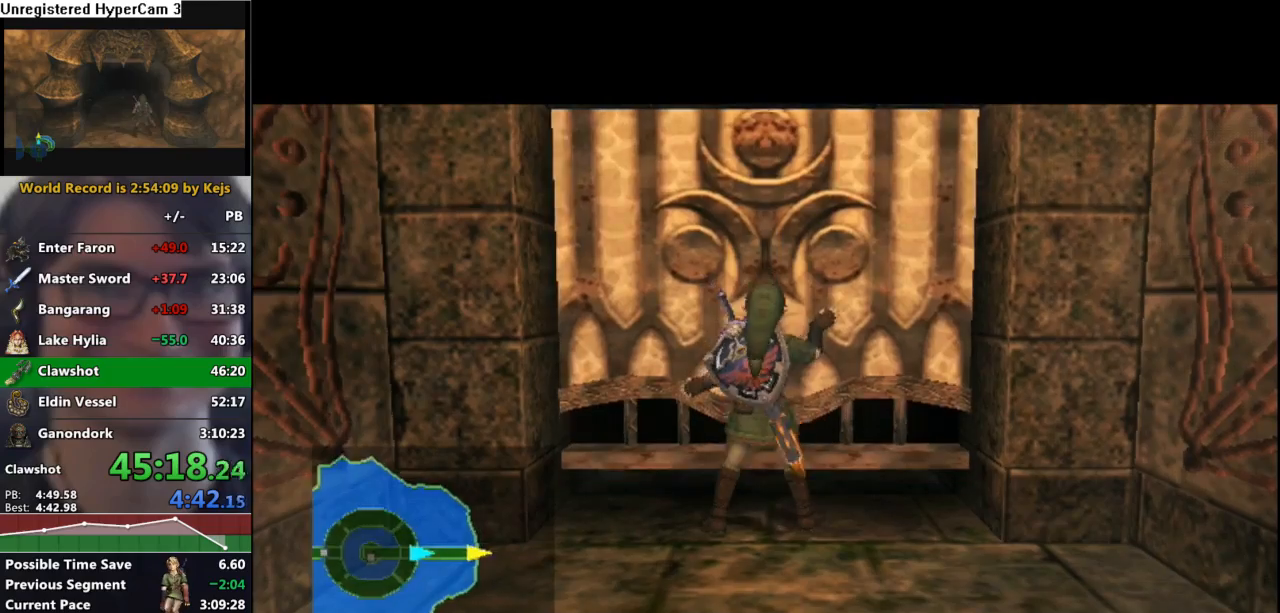
Gameplay with a controller (Nintendo layout); each line is a JSON object with the inputs held at the frame after it. "events" lists button and stick changes between this image and that frame as [ms after this image, input, new state], when the widget could be followed in between. Not read: L3 R3.
{"buttons": [], "left_stick": "center", "right_stick": "center", "events": []}
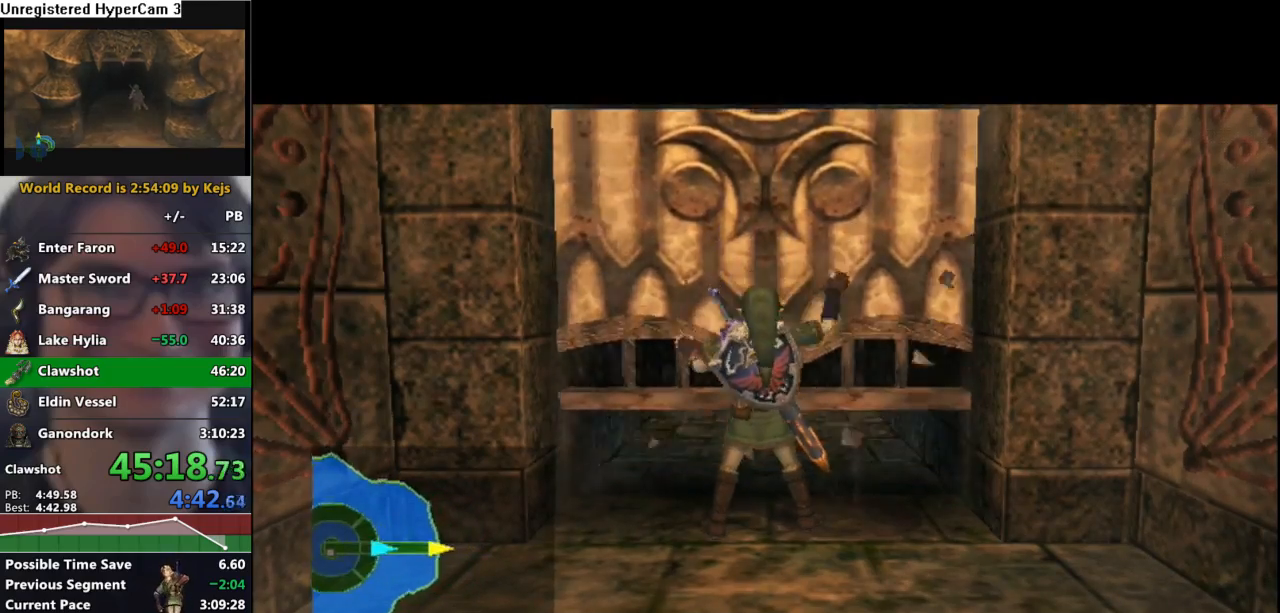
{"buttons": [], "left_stick": "center", "right_stick": "center", "events": []}
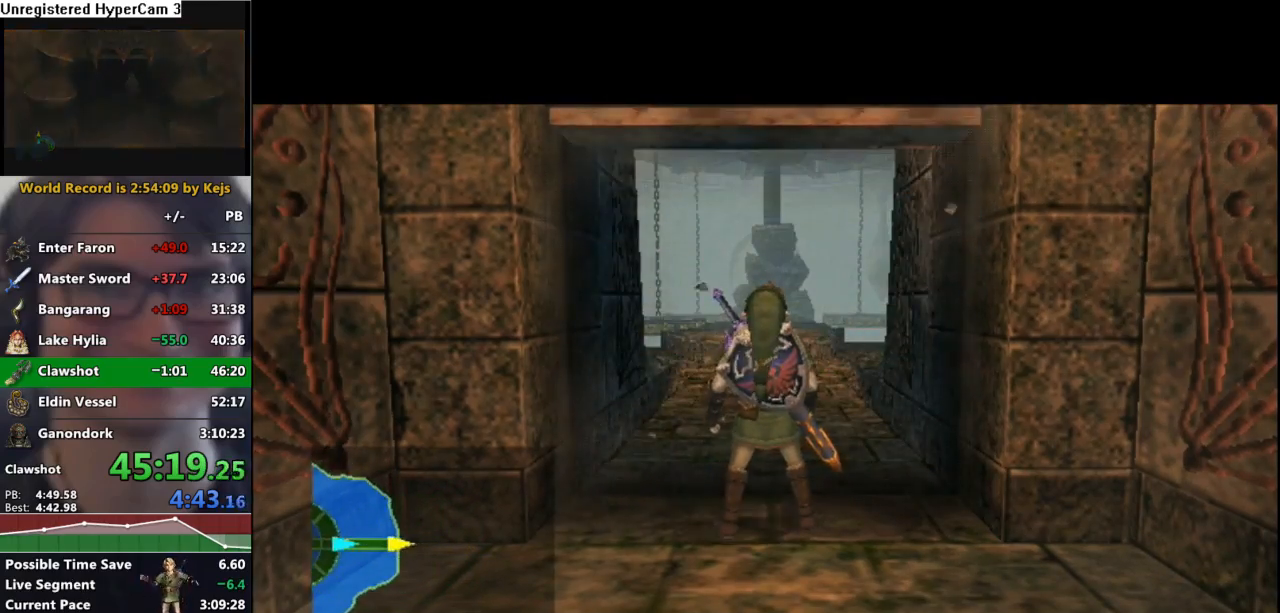
{"buttons": [], "left_stick": "center", "right_stick": "center", "events": []}
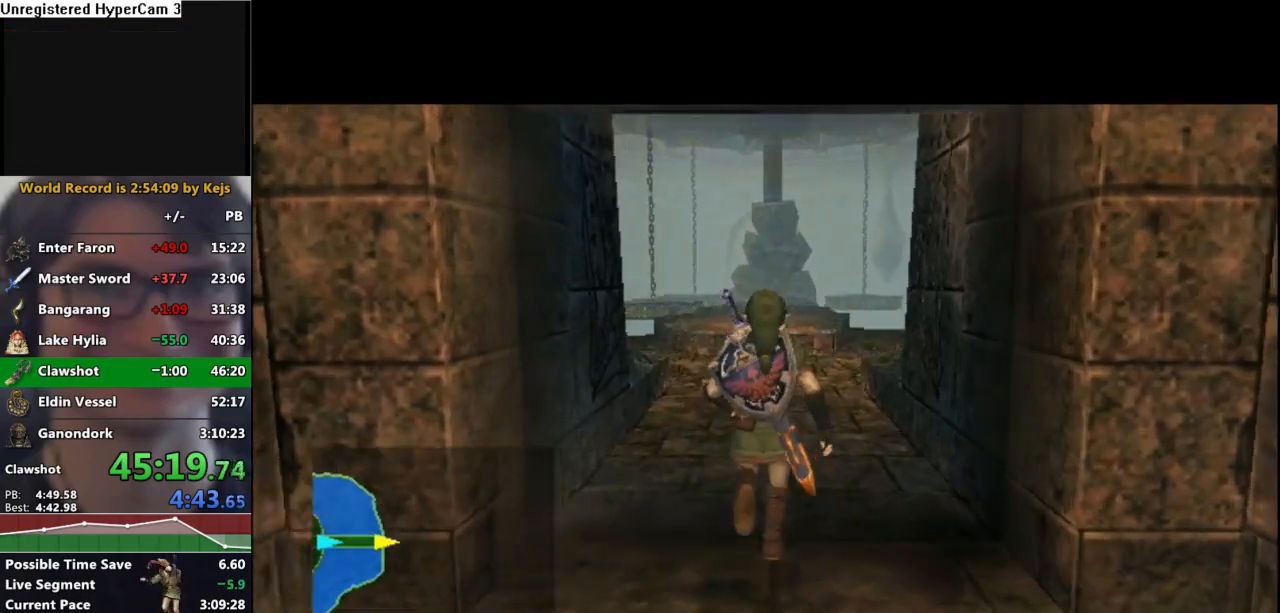
{"buttons": [], "left_stick": "up", "right_stick": "center", "events": [[467, "left_stick", "up"]]}
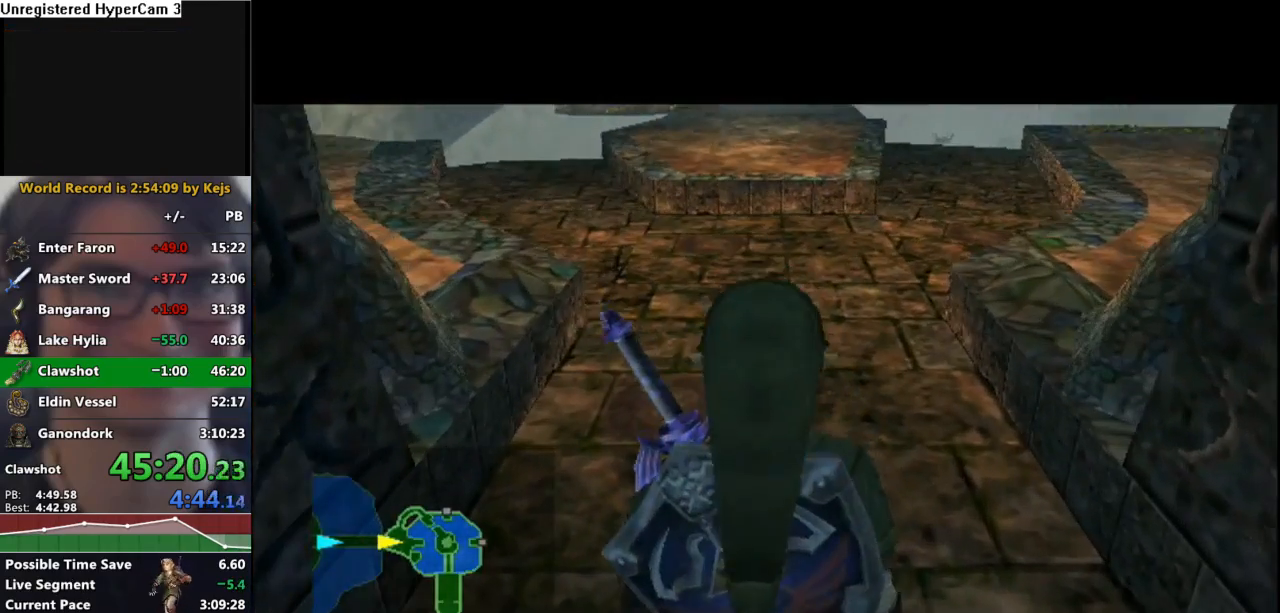
{"buttons": [], "left_stick": "up", "right_stick": "center", "events": [[67, "A", "down"], [133, "A", "up"], [233, "A", "down"], [283, "A", "up"], [400, "A", "down"], [450, "A", "up"]]}
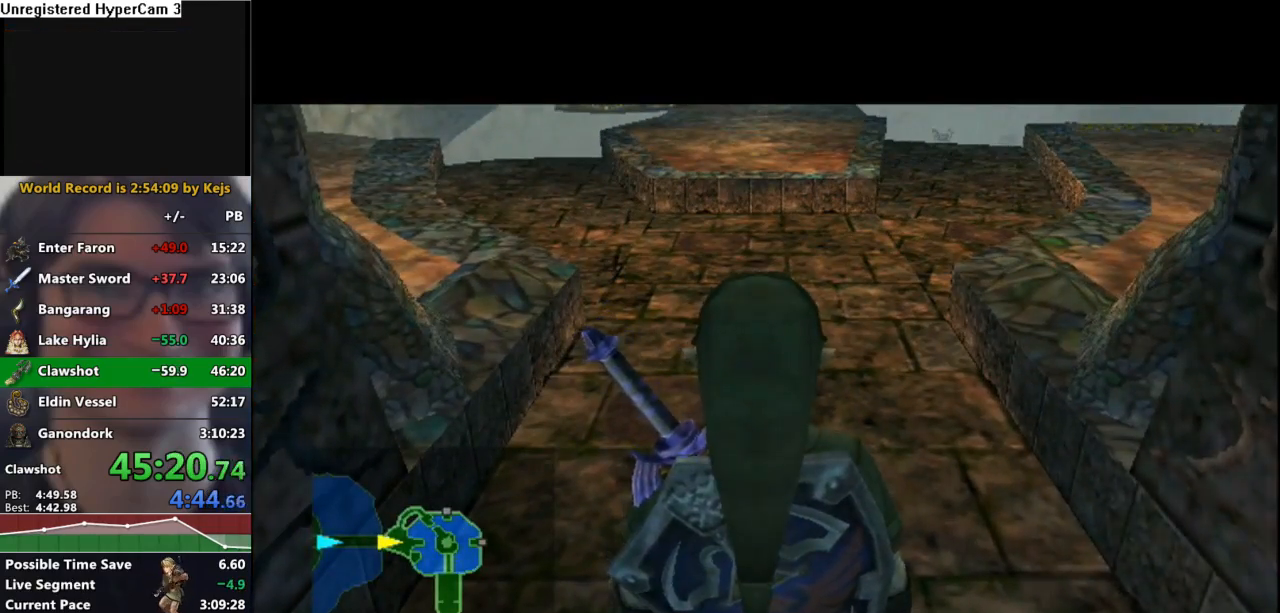
{"buttons": [], "left_stick": "up", "right_stick": "center", "events": [[100, "A", "down"], [150, "A", "up"], [233, "A", "down"], [333, "A", "up"]]}
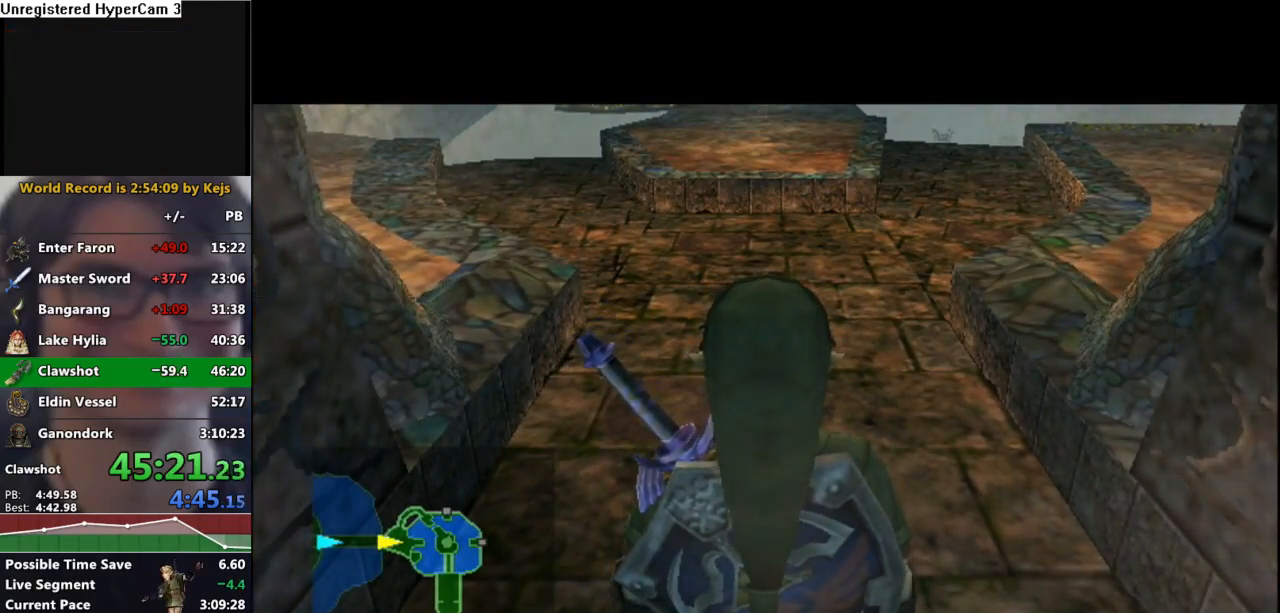
{"buttons": ["A"], "left_stick": "up", "right_stick": "center", "events": [[433, "A", "down"]]}
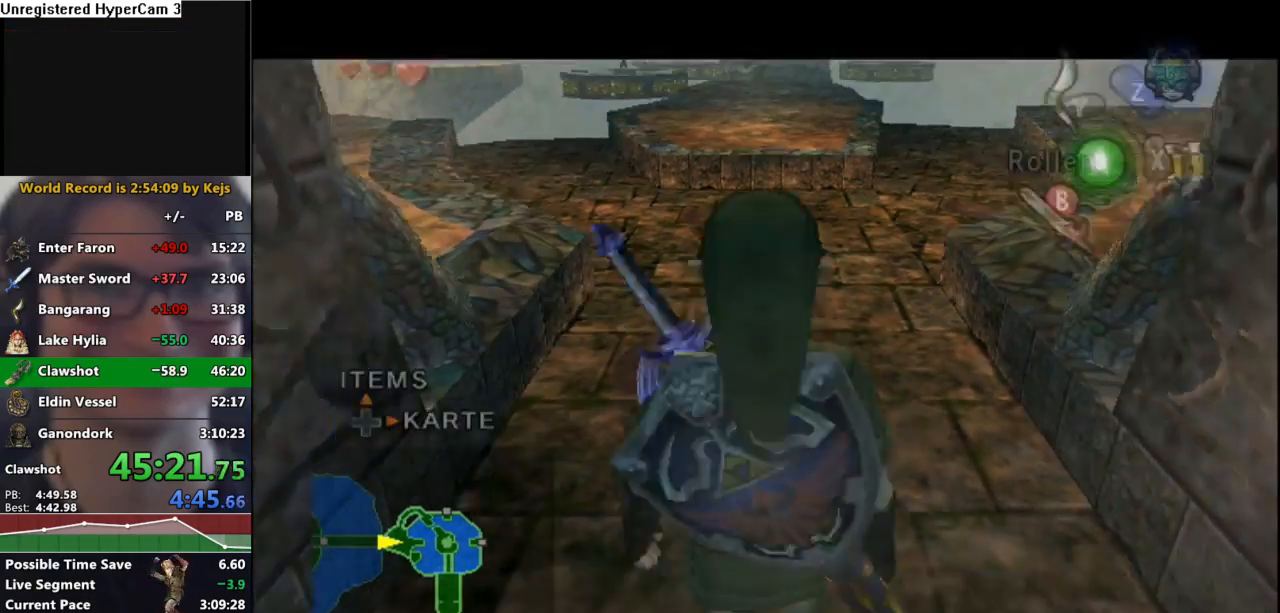
{"buttons": [], "left_stick": "up", "right_stick": "center", "events": [[50, "A", "up"]]}
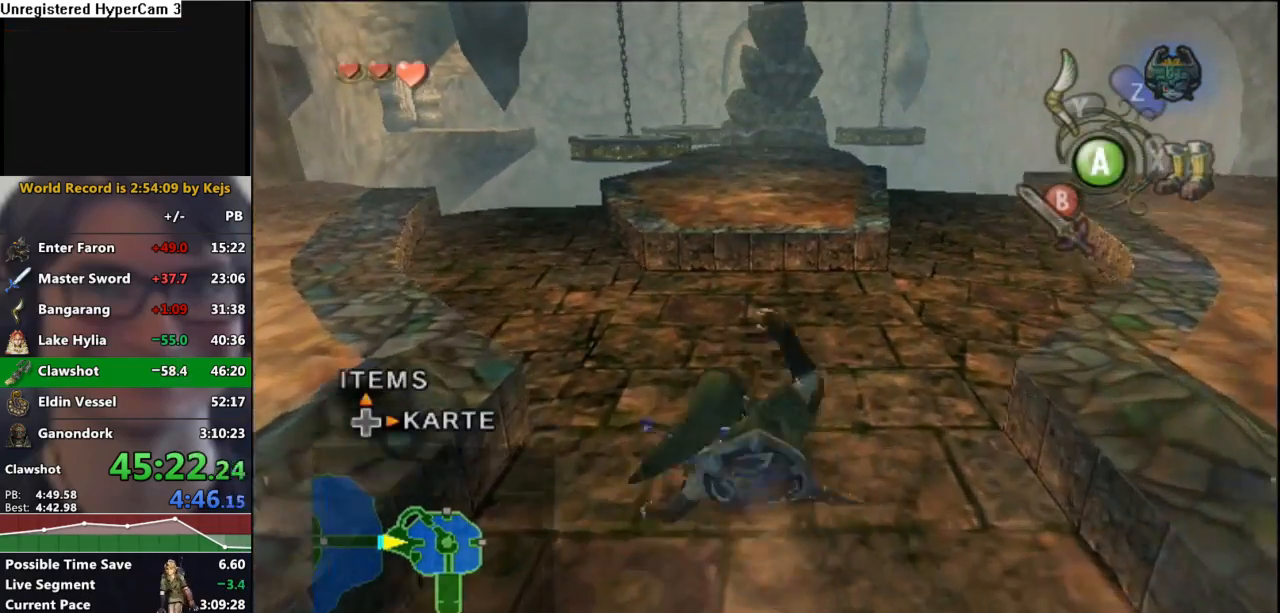
{"buttons": [], "left_stick": "up", "right_stick": "center", "events": [[133, "A", "down"], [217, "A", "up"]]}
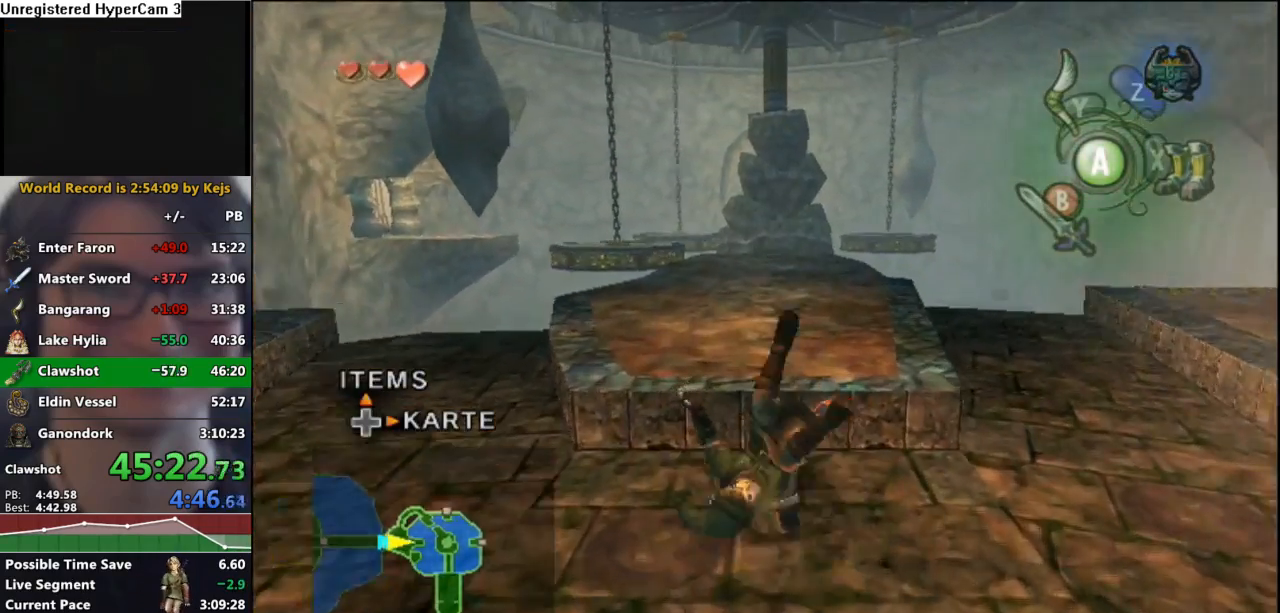
{"buttons": [], "left_stick": "up", "right_stick": "center", "events": [[283, "A", "down"], [367, "A", "up"]]}
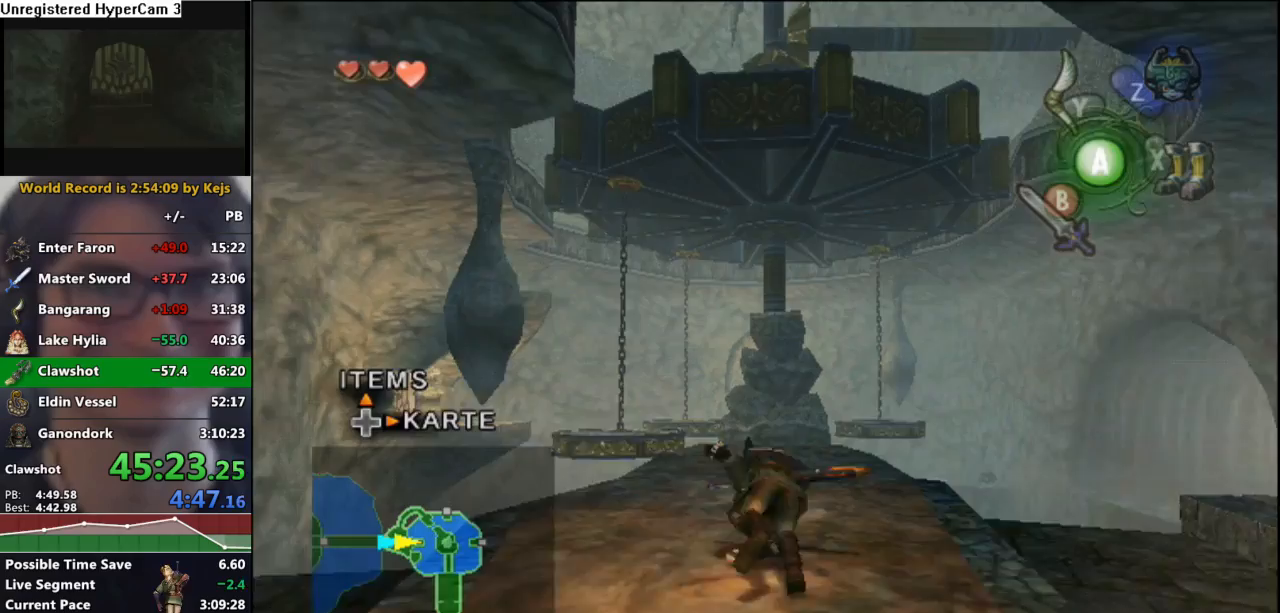
{"buttons": ["A"], "left_stick": "up", "right_stick": "center", "events": [[483, "A", "down"]]}
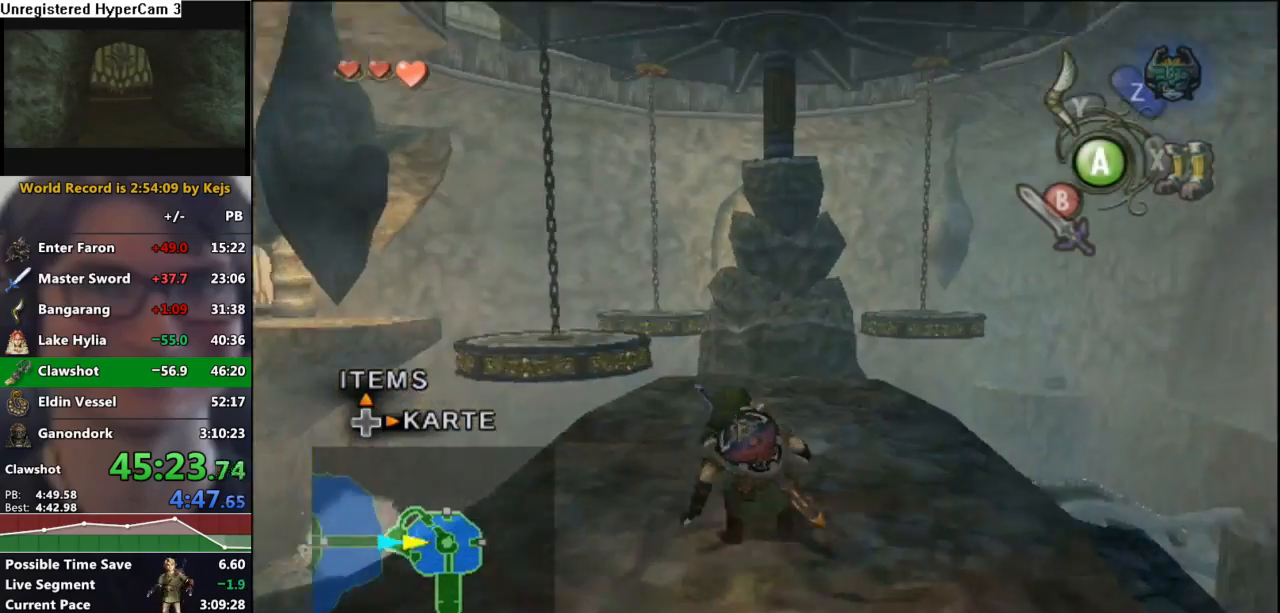
{"buttons": [], "left_stick": "up", "right_stick": "center", "events": [[67, "A", "up"]]}
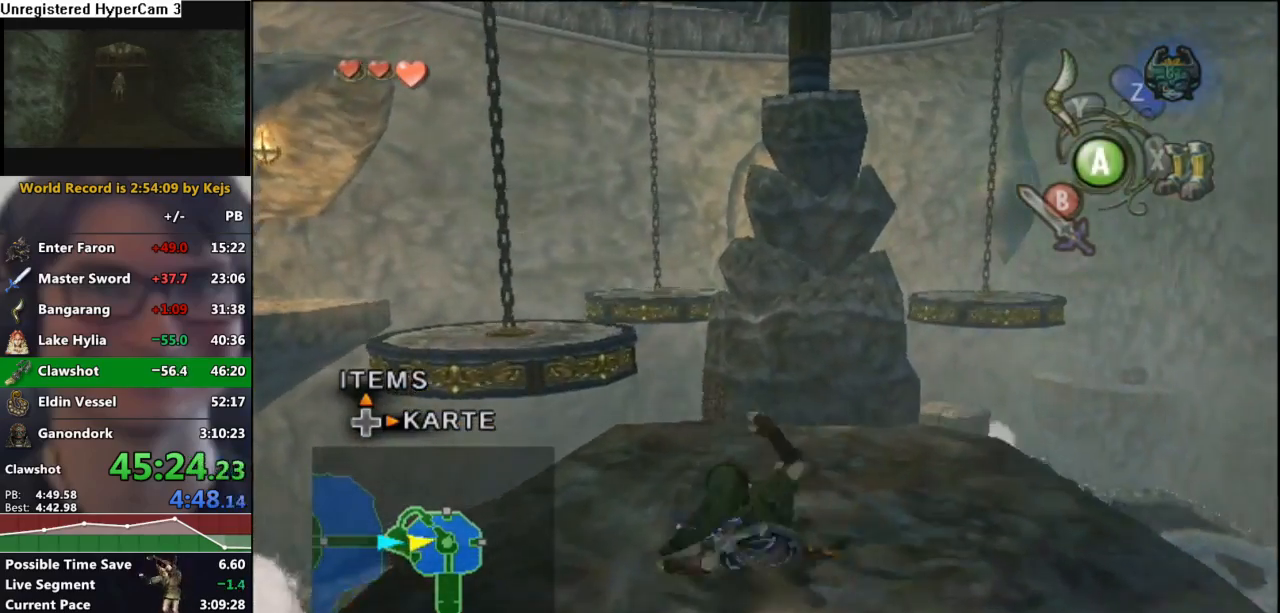
{"buttons": ["Y"], "left_stick": "center", "right_stick": "center", "events": [[83, "left_stick", "up-left"], [233, "left_stick", "center"], [233, "right_stick", "up"], [333, "right_stick", "center"], [433, "Y", "down"]]}
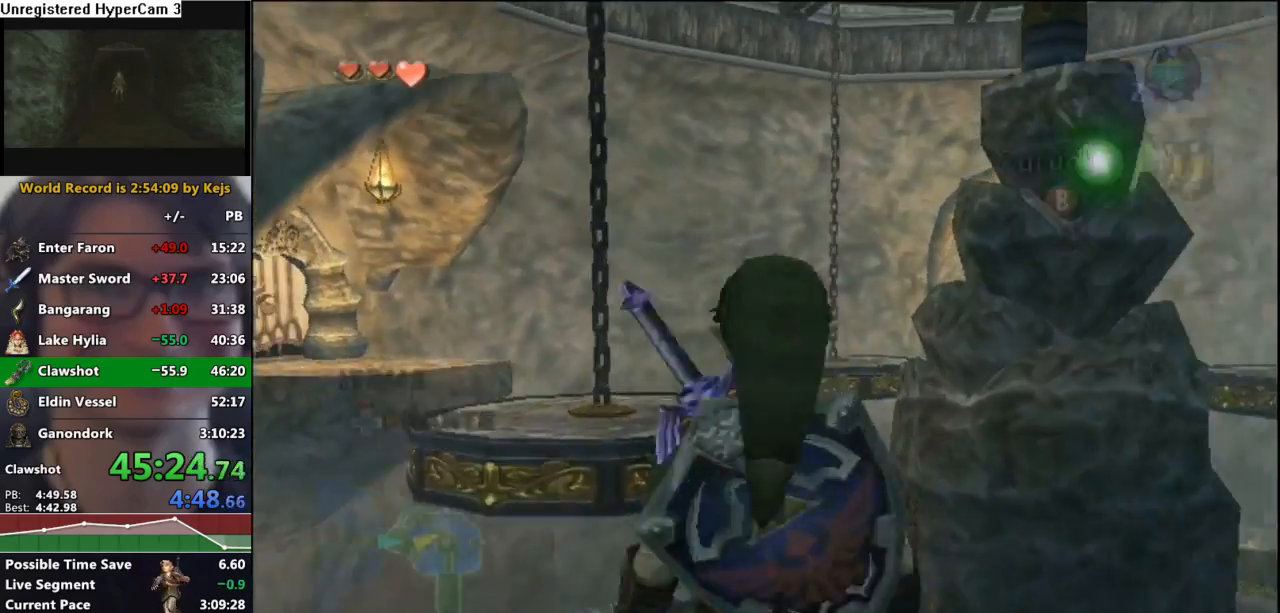
{"buttons": ["Y"], "left_stick": "center", "right_stick": "center", "events": [[50, "left_stick", "down-left"], [500, "left_stick", "center"]]}
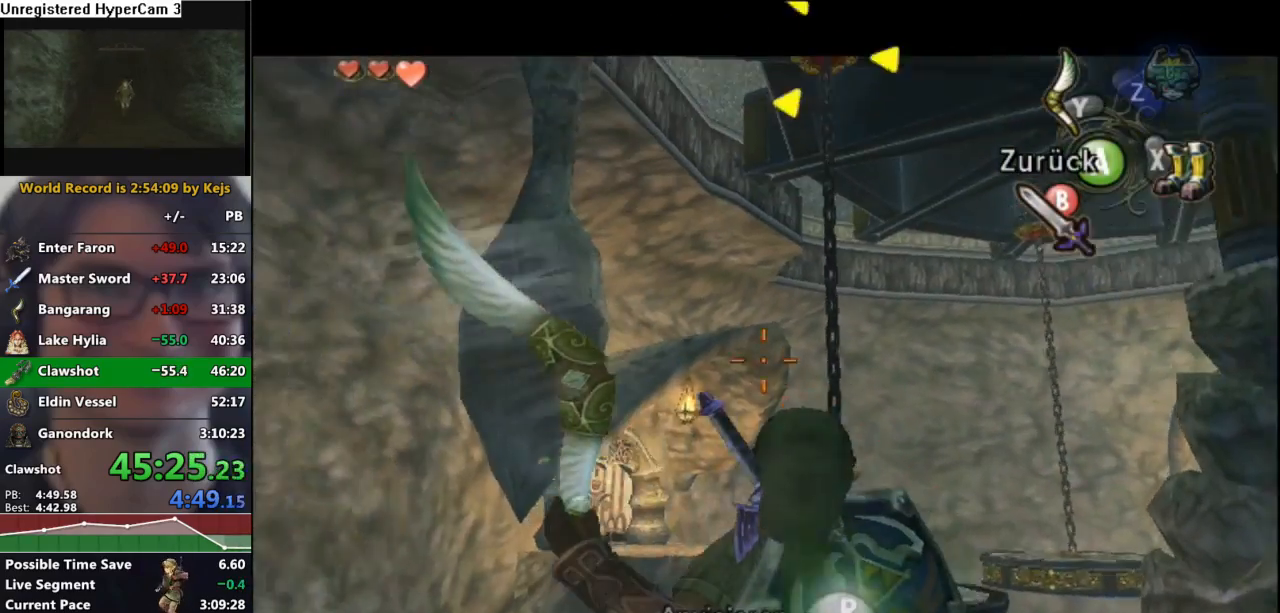
{"buttons": ["Y"], "left_stick": "center", "right_stick": "center", "events": [[200, "left_stick", "down"], [333, "left_stick", "down-right"], [483, "left_stick", "center"]]}
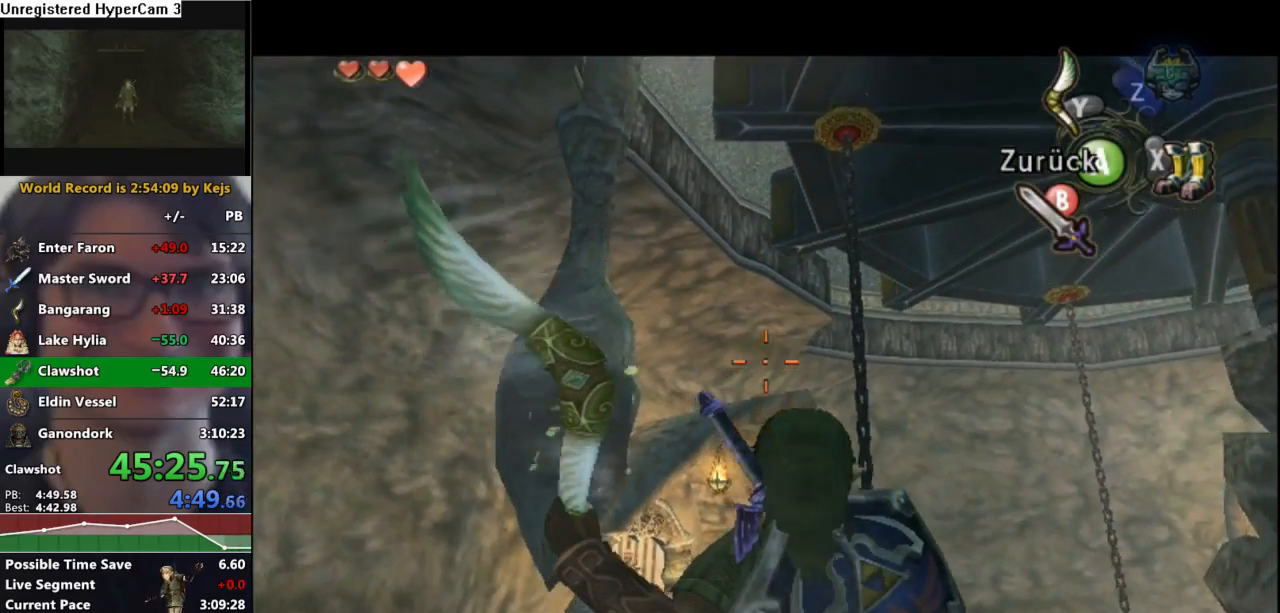
{"buttons": ["Y"], "left_stick": "center", "right_stick": "center", "events": []}
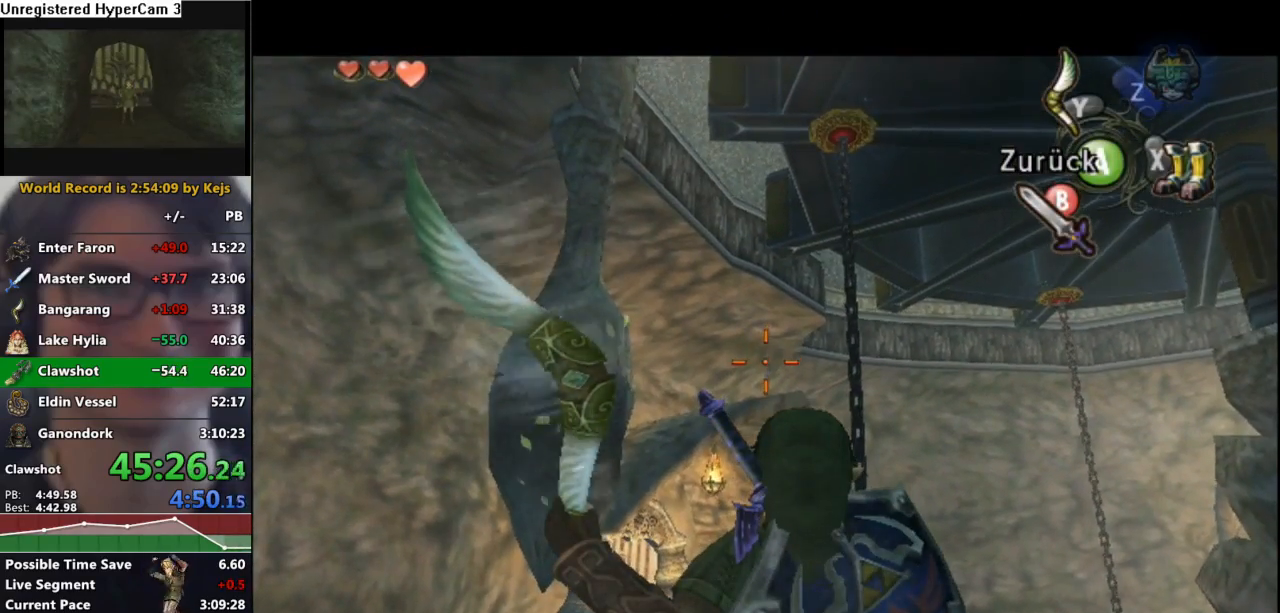
{"buttons": ["Y"], "left_stick": "center", "right_stick": "center", "events": []}
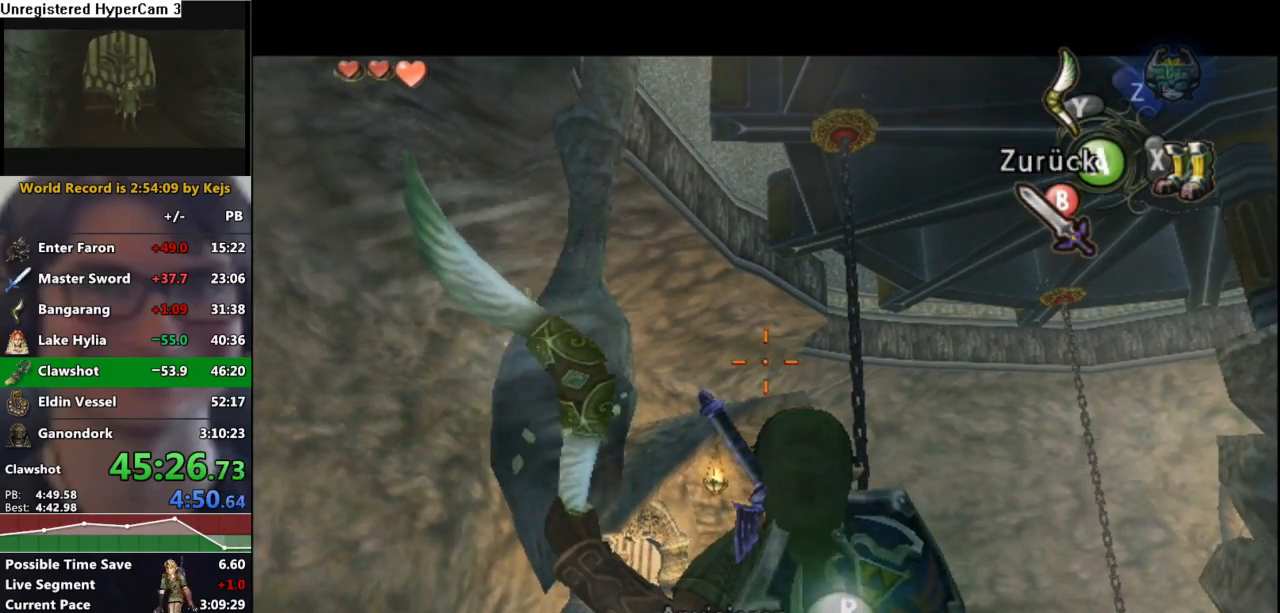
{"buttons": ["Y", "R1"], "left_stick": "center", "right_stick": "center", "events": [[383, "R1", "down"]]}
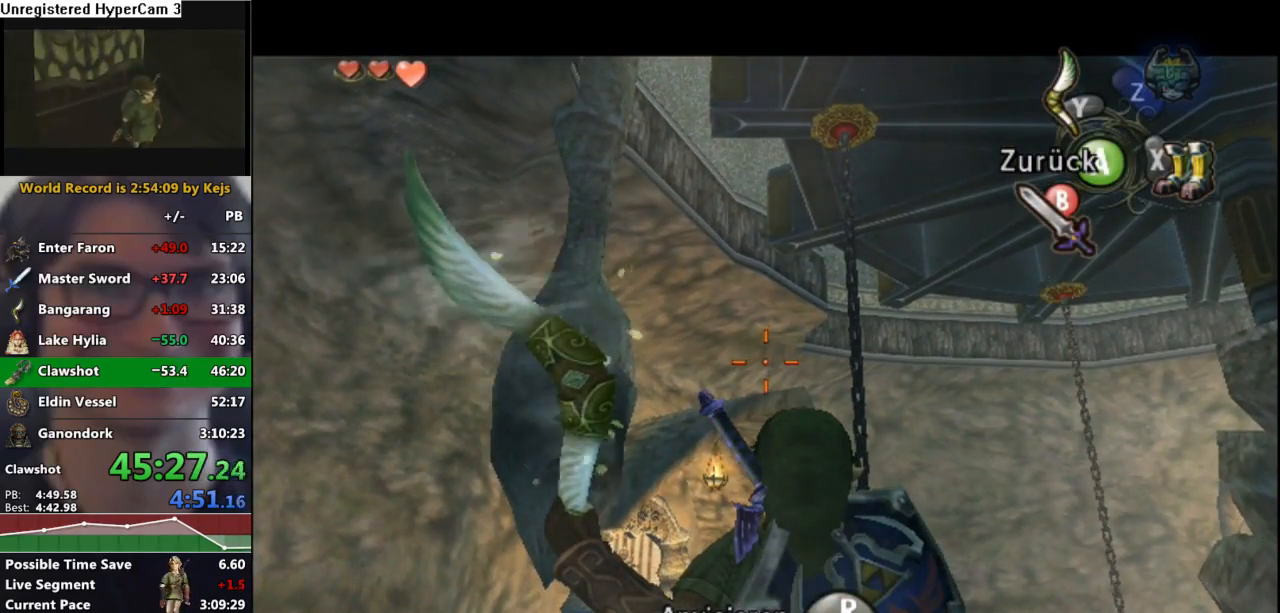
{"buttons": ["Y", "R1"], "left_stick": "center", "right_stick": "center", "events": [[67, "R1", "up"], [150, "left_stick", "left"], [483, "R1", "down"], [483, "left_stick", "center"]]}
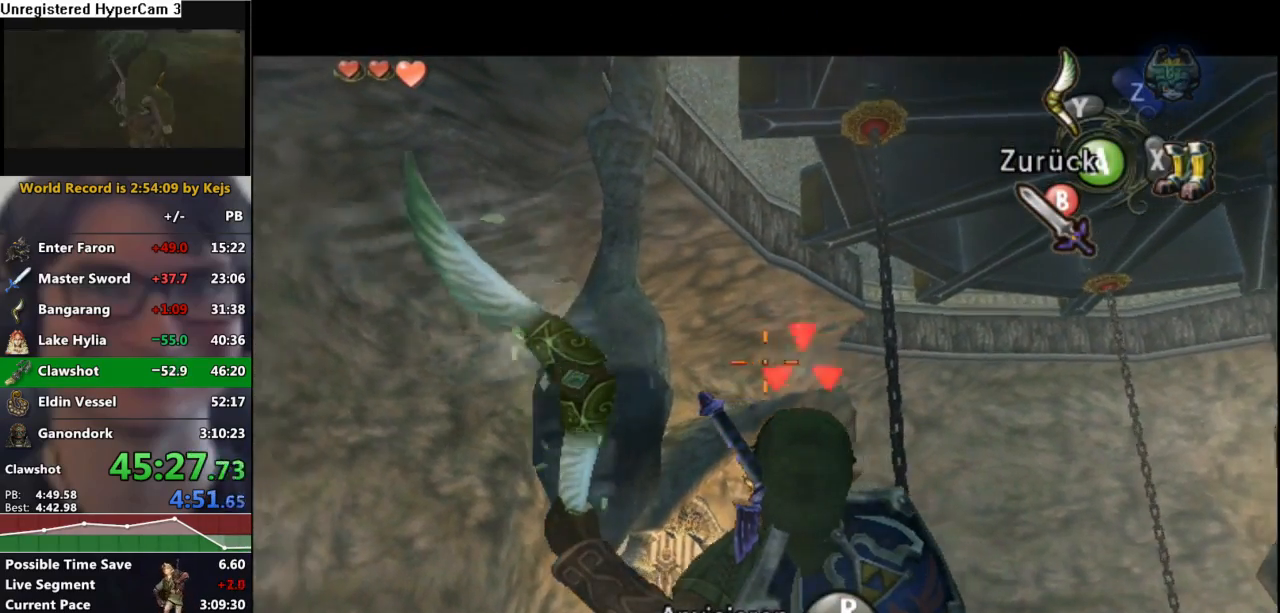
{"buttons": [], "left_stick": "center", "right_stick": "center", "events": [[167, "R1", "up"], [217, "Y", "up"]]}
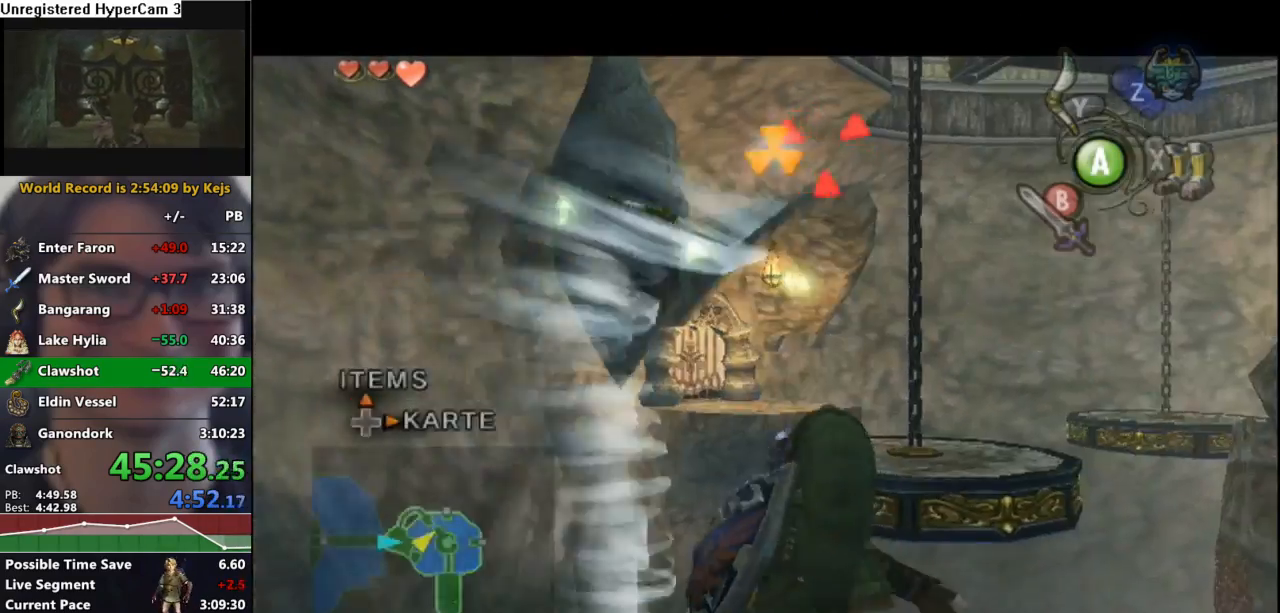
{"buttons": [], "left_stick": "center", "right_stick": "center", "events": []}
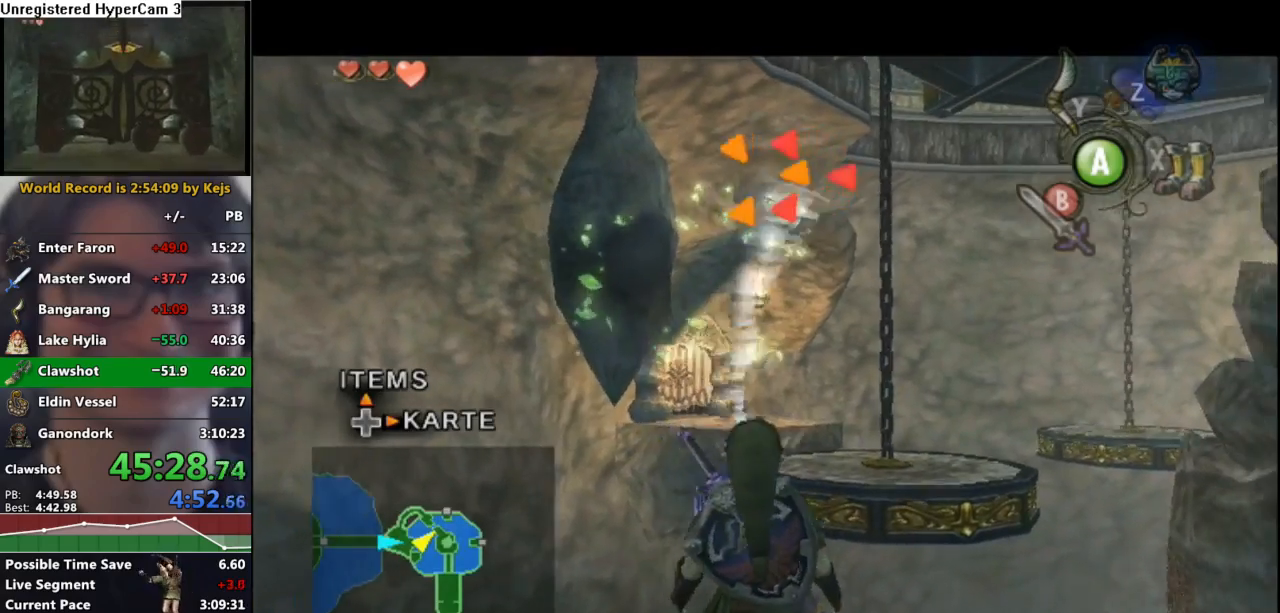
{"buttons": ["A"], "left_stick": "center", "right_stick": "center", "events": [[33, "B", "down"], [117, "B", "up"], [450, "A", "down"]]}